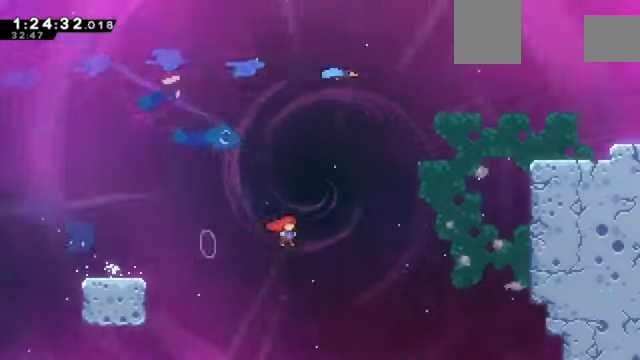
Gameplay with keyboard; each line is a JSON object with the keys held at the frame after it. "events" lists presses ("down") and releases ("up") of "a", "d", "down", "e", "left", "q", "right", "s", "up", "w" and "z" between this image and that frame as [ms after this image, input, new state], when the widget could be followed in between. No other keys are recorded. Mouse input is not recorded. Not read: c x.
{"keys": ["right", "up", "z"], "events": [[300, "up", "down"]]}
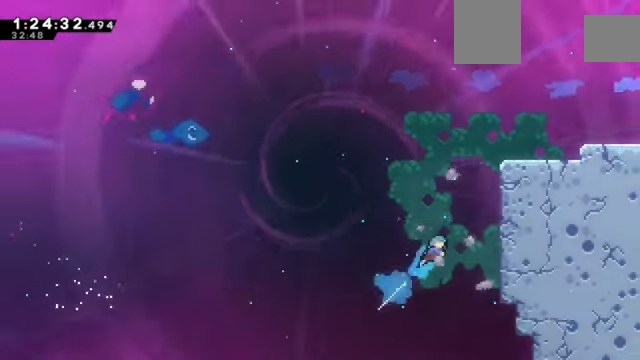
{"keys": ["right", "up", "z"], "events": []}
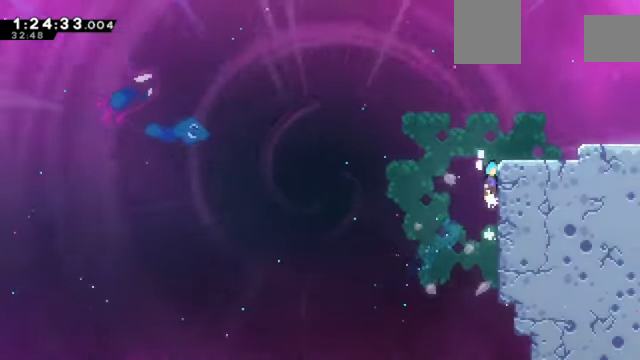
{"keys": ["right", "z"], "events": [[300, "up", "up"]]}
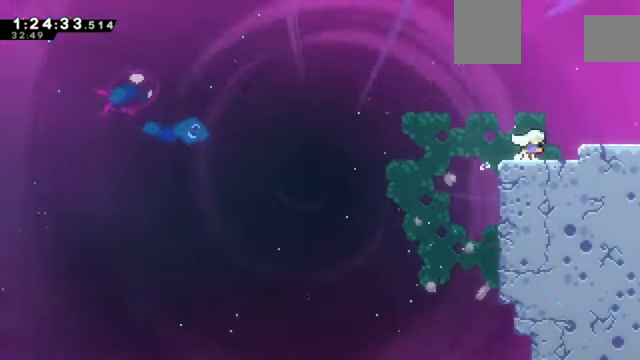
{"keys": ["right", "z"], "events": [[167, "down", "down"], [467, "down", "up"]]}
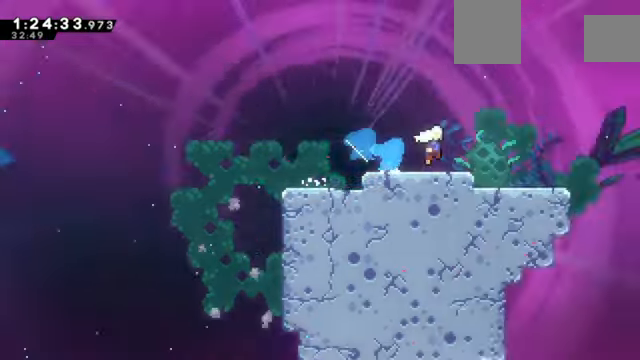
{"keys": ["right", "z"], "events": []}
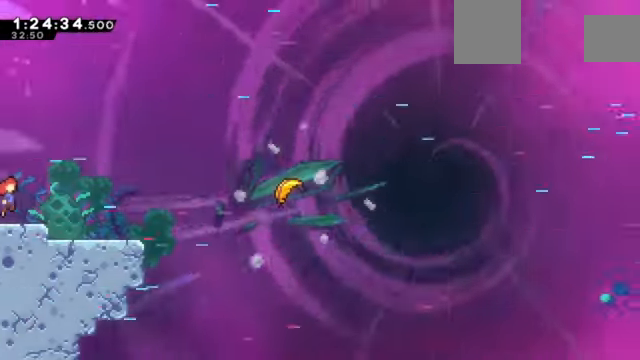
{"keys": ["right", "up", "z"], "events": [[100, "down", "down"], [301, "down", "up"], [467, "up", "down"]]}
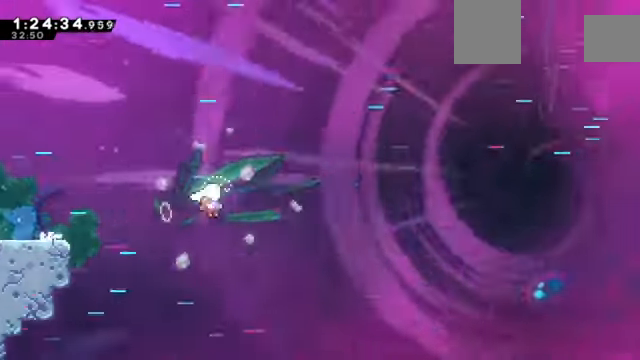
{"keys": ["right"], "events": [[500, "up", "up"], [500, "z", "up"]]}
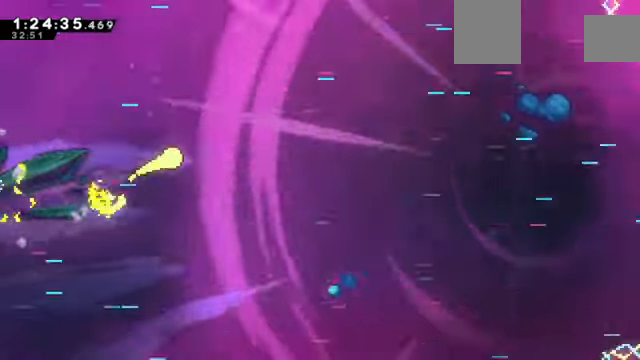
{"keys": ["right"], "events": []}
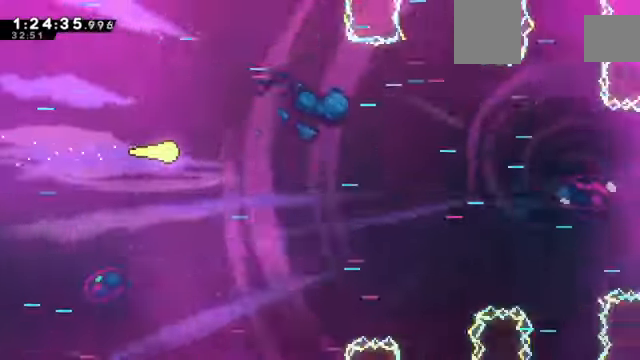
{"keys": ["right"]}
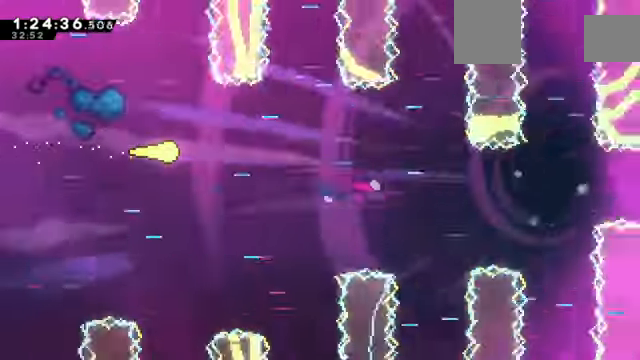
{"keys": ["right"], "events": [[100, "down", "down"], [200, "down", "up"]]}
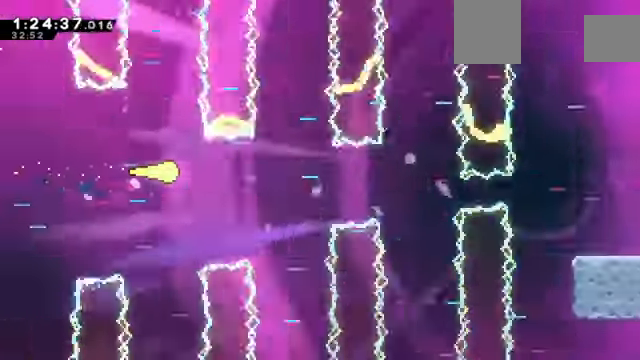
{"keys": ["right"], "events": [[367, "down", "down"], [467, "down", "up"]]}
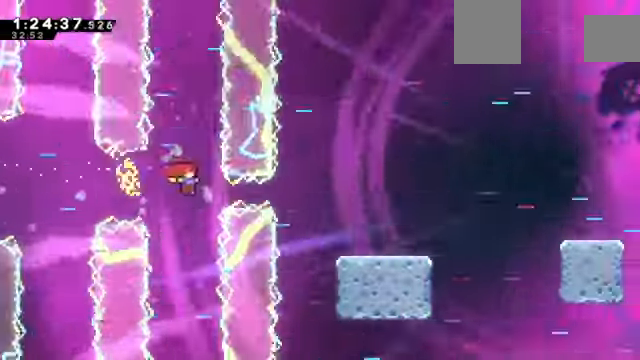
{"keys": ["right"], "events": []}
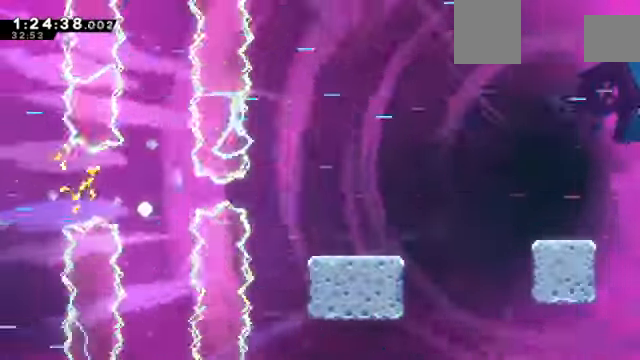
{"keys": ["right", "z"], "events": [[400, "z", "down"]]}
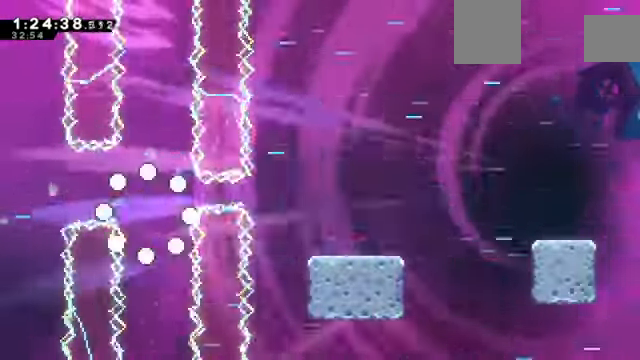
{"keys": ["right", "z"], "events": []}
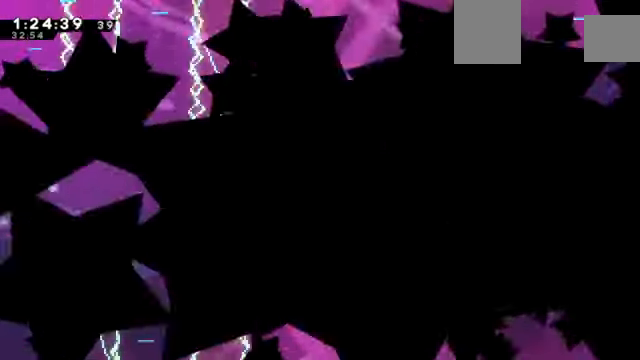
{"keys": ["right", "z"], "events": []}
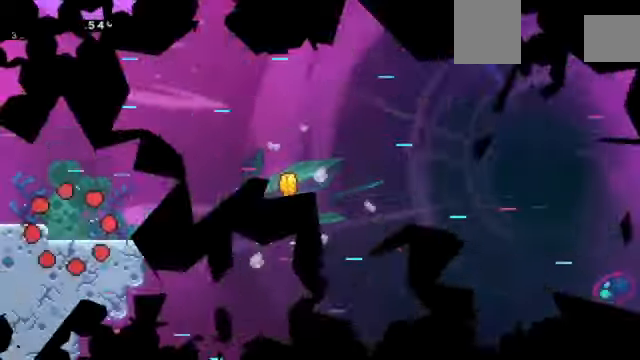
{"keys": ["right", "z"], "events": [[300, "down", "down"], [433, "down", "up"]]}
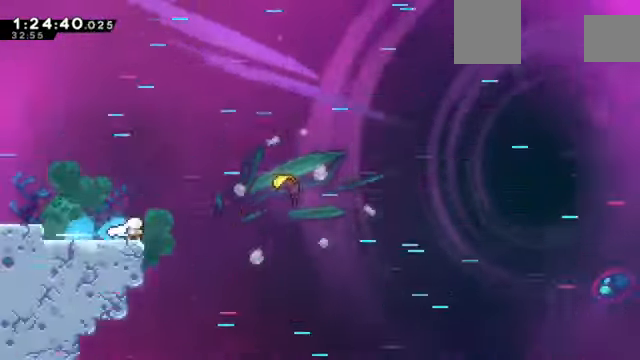
{"keys": ["right", "up", "z"], "events": [[367, "up", "down"]]}
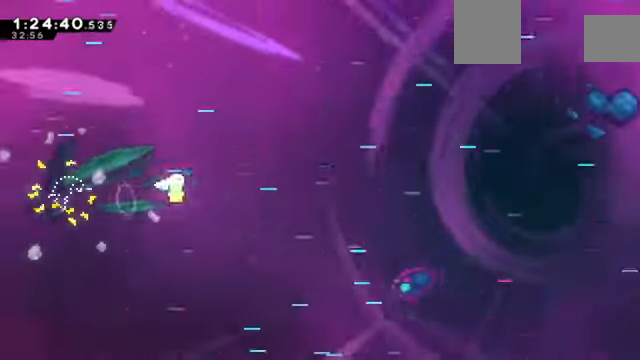
{"keys": ["down", "right"], "events": [[200, "up", "up"], [233, "z", "up"], [434, "down", "down"]]}
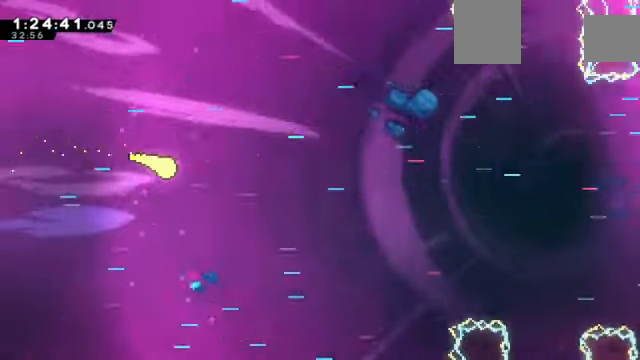
{"keys": ["right"], "events": [[101, "down", "up"]]}
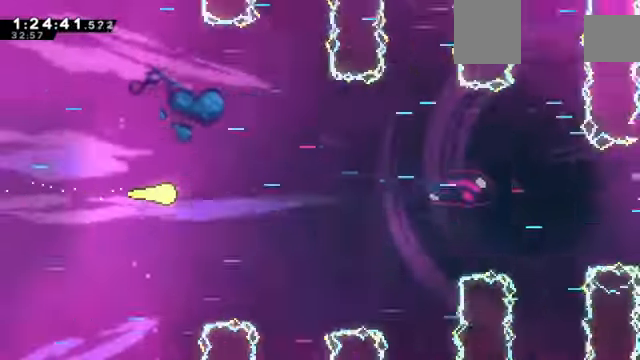
{"keys": ["right"], "events": []}
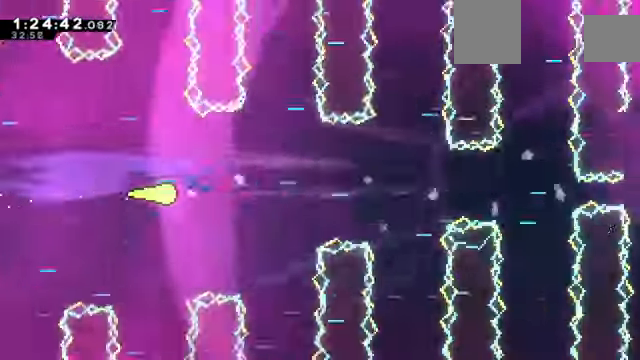
{"keys": ["right"], "events": []}
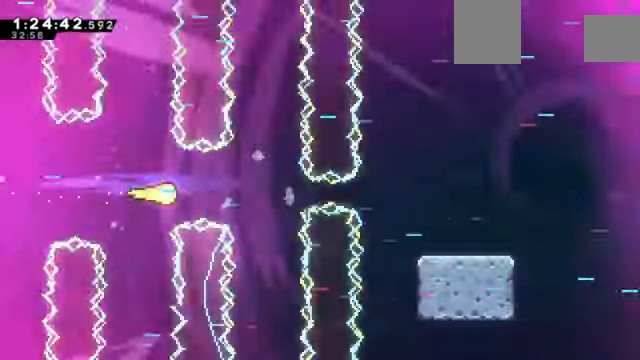
{"keys": ["right", "z"], "events": [[233, "z", "down"]]}
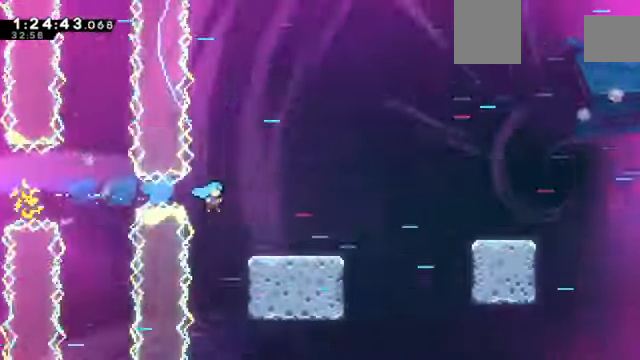
{"keys": ["right", "z"], "events": []}
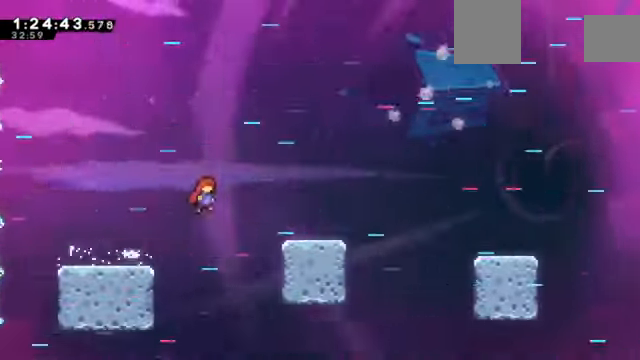
{"keys": ["right", "z"], "events": [[133, "down", "down"], [267, "down", "up"]]}
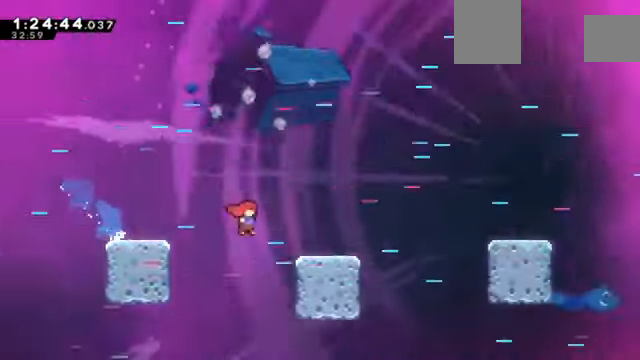
{"keys": ["right", "z"], "events": [[367, "right", "up"], [468, "right", "down"]]}
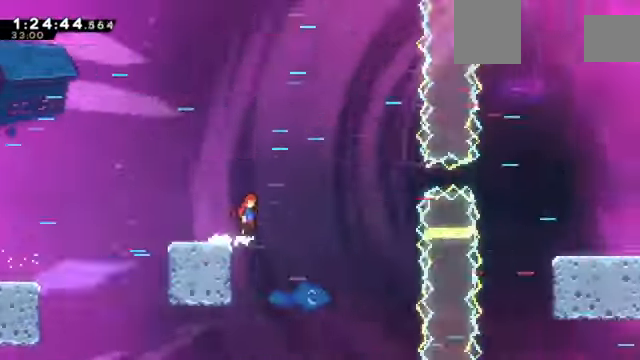
{"keys": ["right", "z"], "events": []}
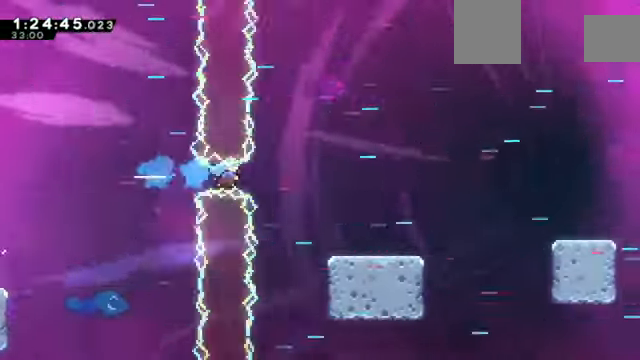
{"keys": ["right", "z"], "events": []}
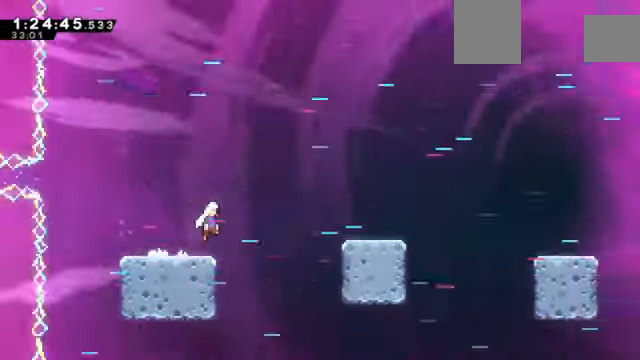
{"keys": ["right", "z"], "events": []}
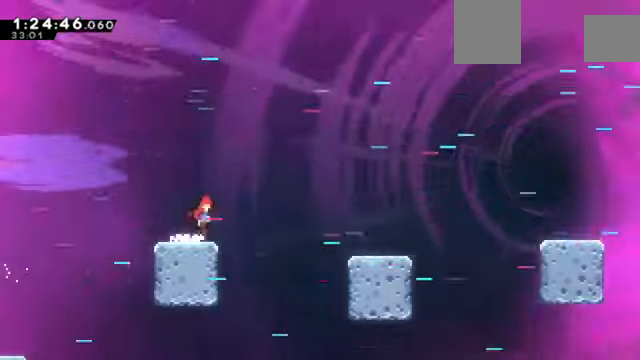
{"keys": ["right", "z"], "events": []}
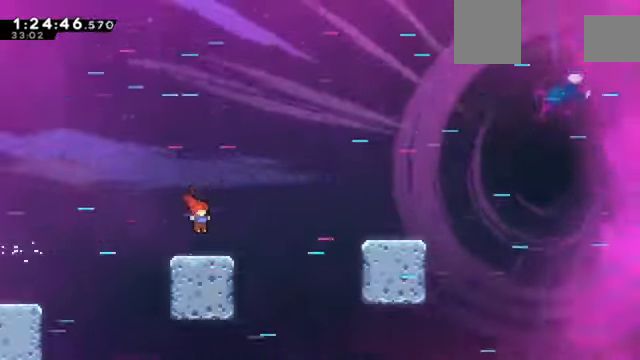
{"keys": ["right", "z"], "events": []}